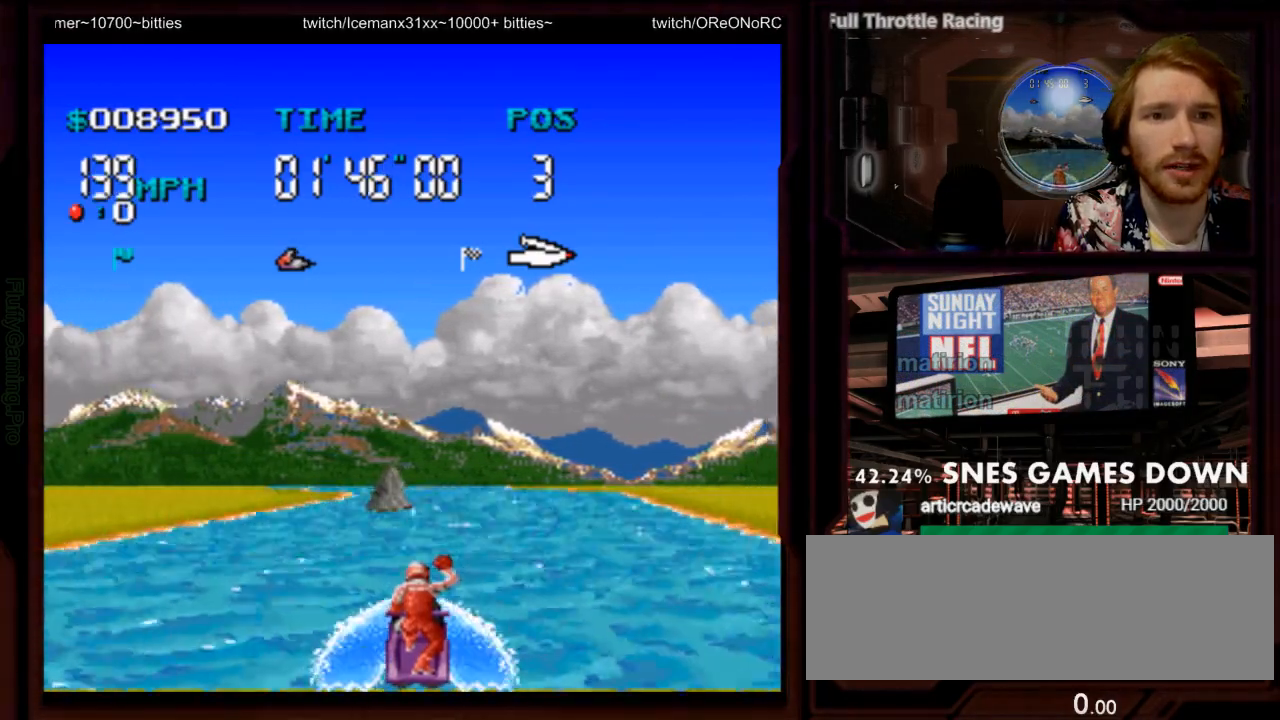
Gameplay with a controller (Nintendo layout); each line is a JSON object with the inputs held at the frame after it (dt_ms = milliseconds from this image to that frame). "events" lists button and stick changes between this image and that frame as [ms after this image, input, new state], when the widget could be followed in between. Not read: L3 R3 SELECT START.
{"dt_ms": 500, "buttons": ["A"], "events": [[100, "DPAD_RIGHT", "down"], [317, "DPAD_RIGHT", "up"]]}
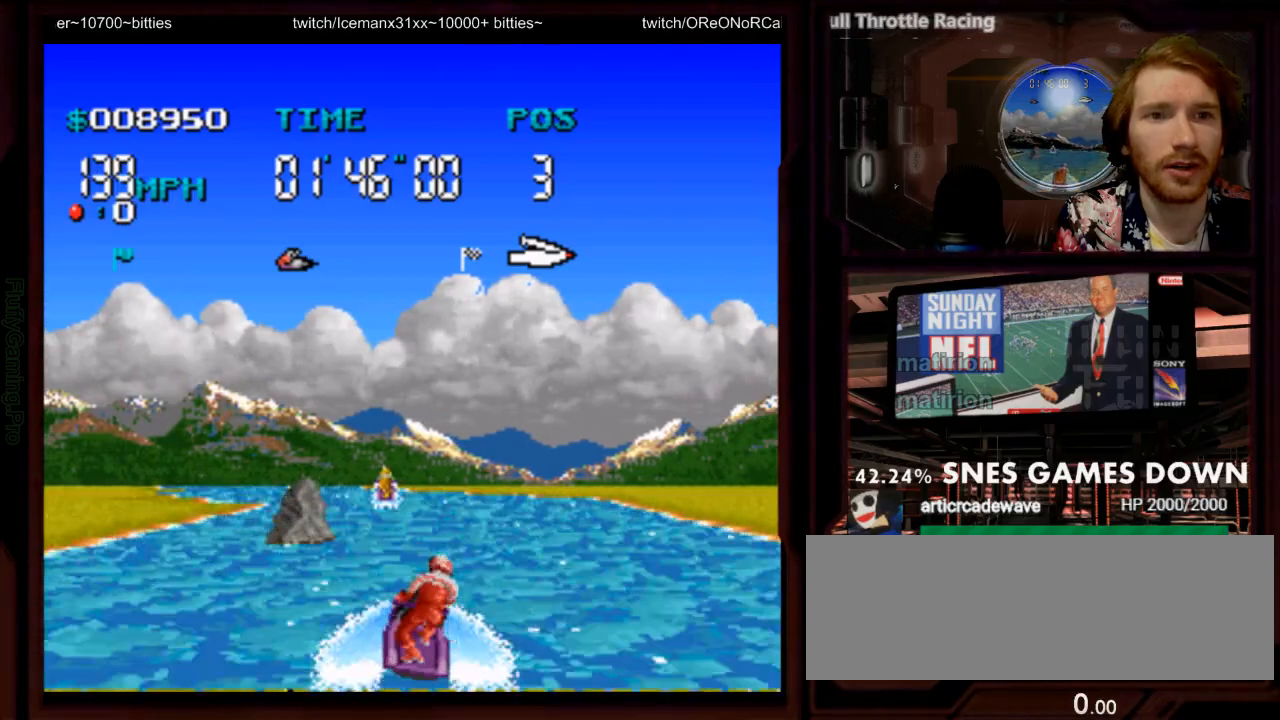
{"dt_ms": 500, "buttons": ["A", "DPAD_LEFT"], "events": [[150, "DPAD_LEFT", "down"], [267, "DPAD_LEFT", "up"], [417, "DPAD_LEFT", "down"]]}
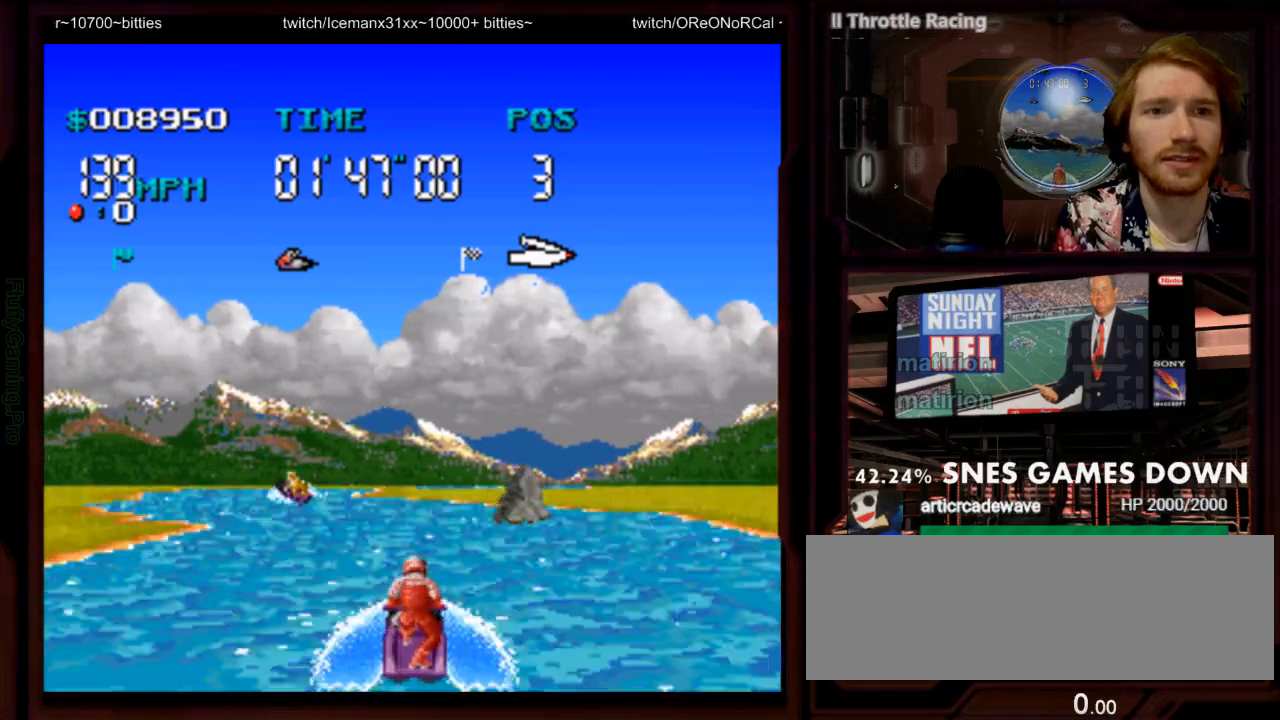
{"dt_ms": 500, "buttons": ["A"], "events": [[217, "DPAD_LEFT", "up"]]}
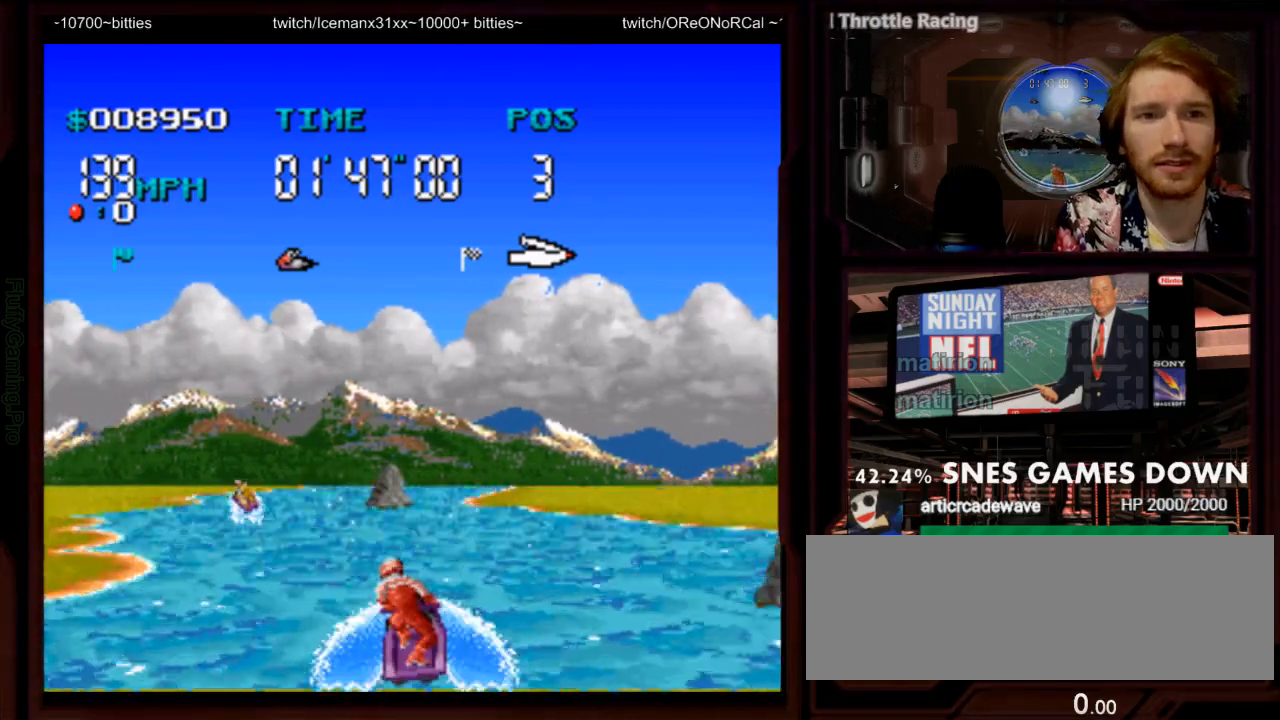
{"dt_ms": 500, "buttons": ["A"]}
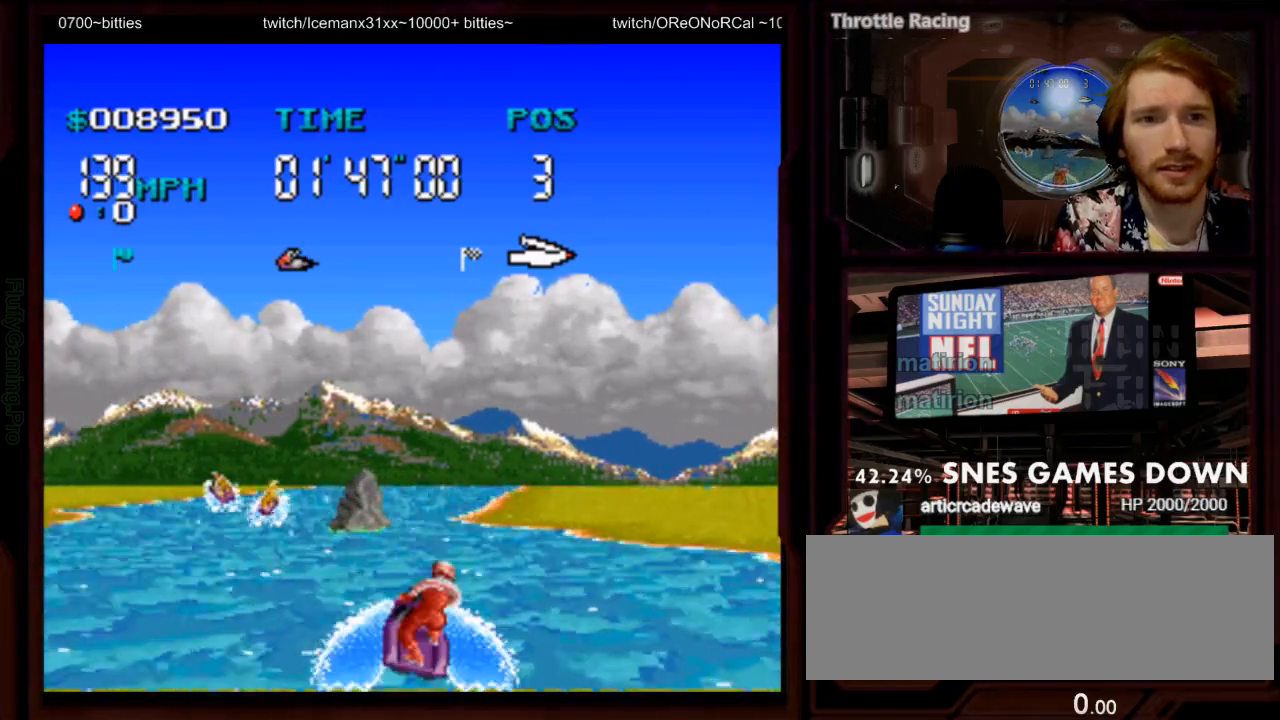
{"dt_ms": 500, "buttons": ["A"], "events": []}
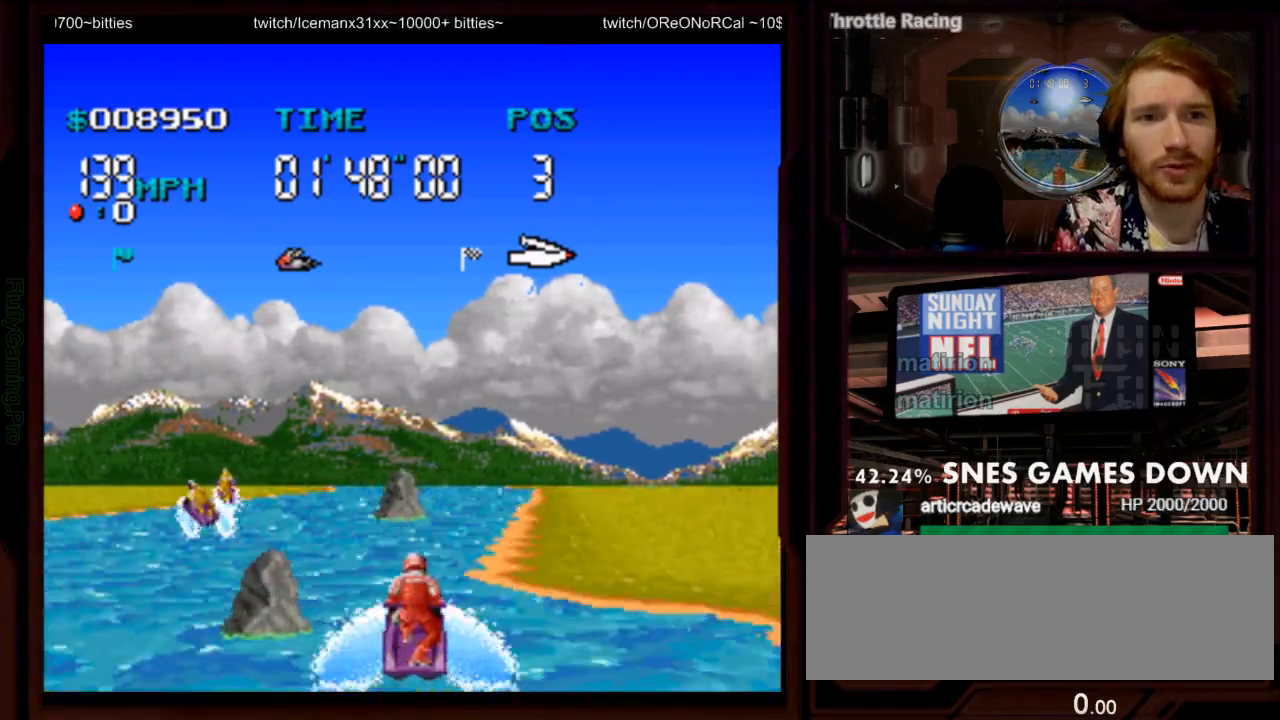
{"dt_ms": 1000, "buttons": ["A", "DPAD_RIGHT"], "events": [[67, "DPAD_RIGHT", "down"], [183, "Y", "down"], [300, "DPAD_RIGHT", "up"], [300, "Y", "up"], [400, "B", "down"], [483, "B", "up"], [583, "A", "up"], [667, "A", "down"], [967, "DPAD_RIGHT", "down"]]}
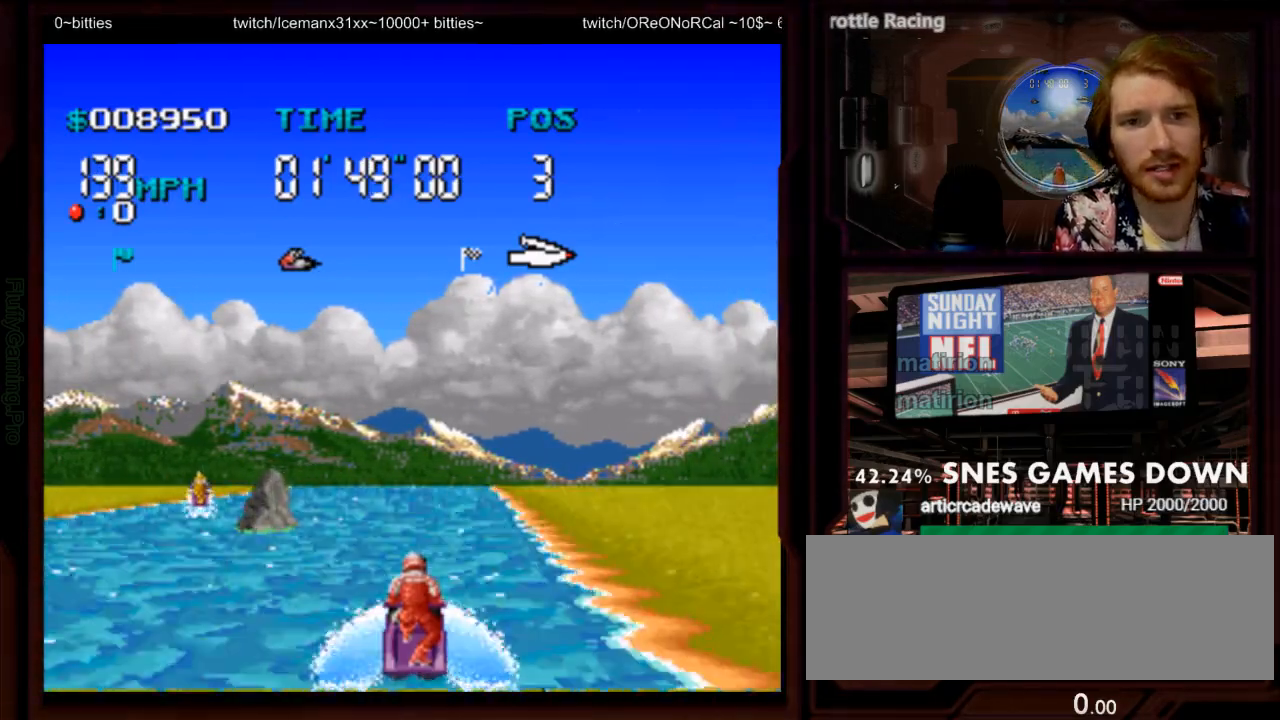
{"dt_ms": 500, "buttons": ["A"], "events": [[83, "DPAD_RIGHT", "up"]]}
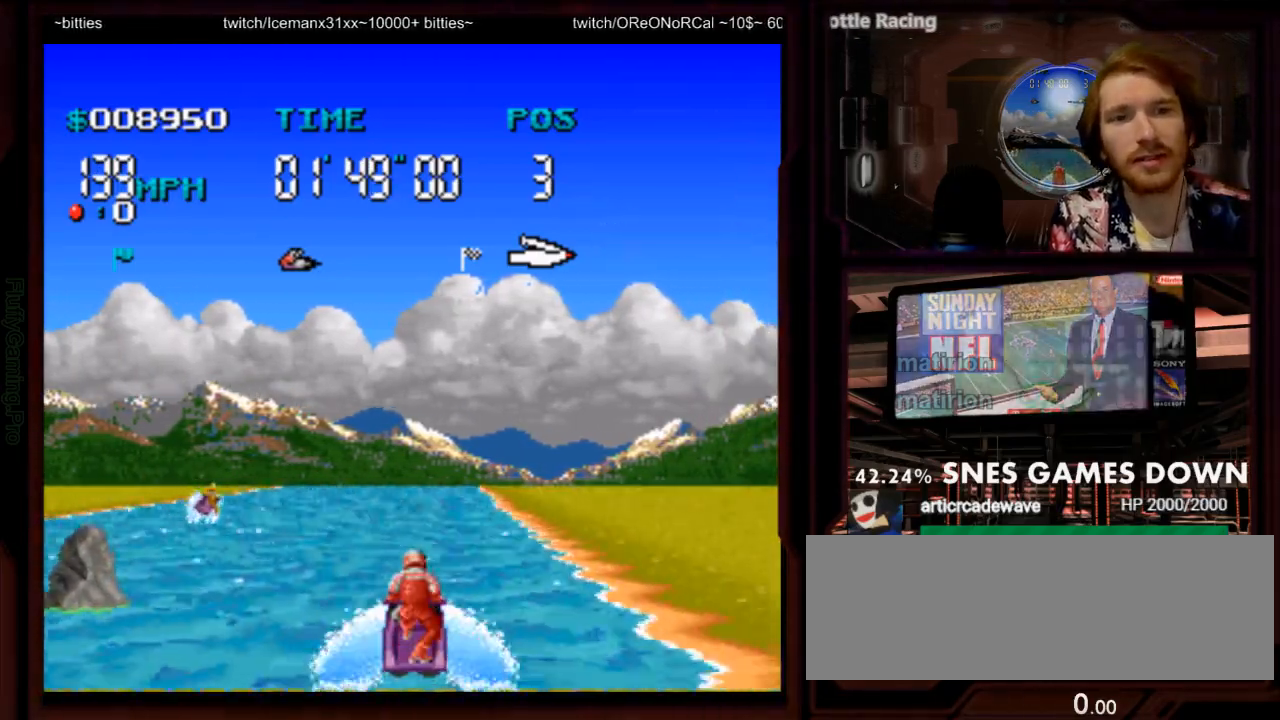
{"dt_ms": 500, "buttons": ["A", "DPAD_LEFT"], "events": [[417, "DPAD_LEFT", "down"]]}
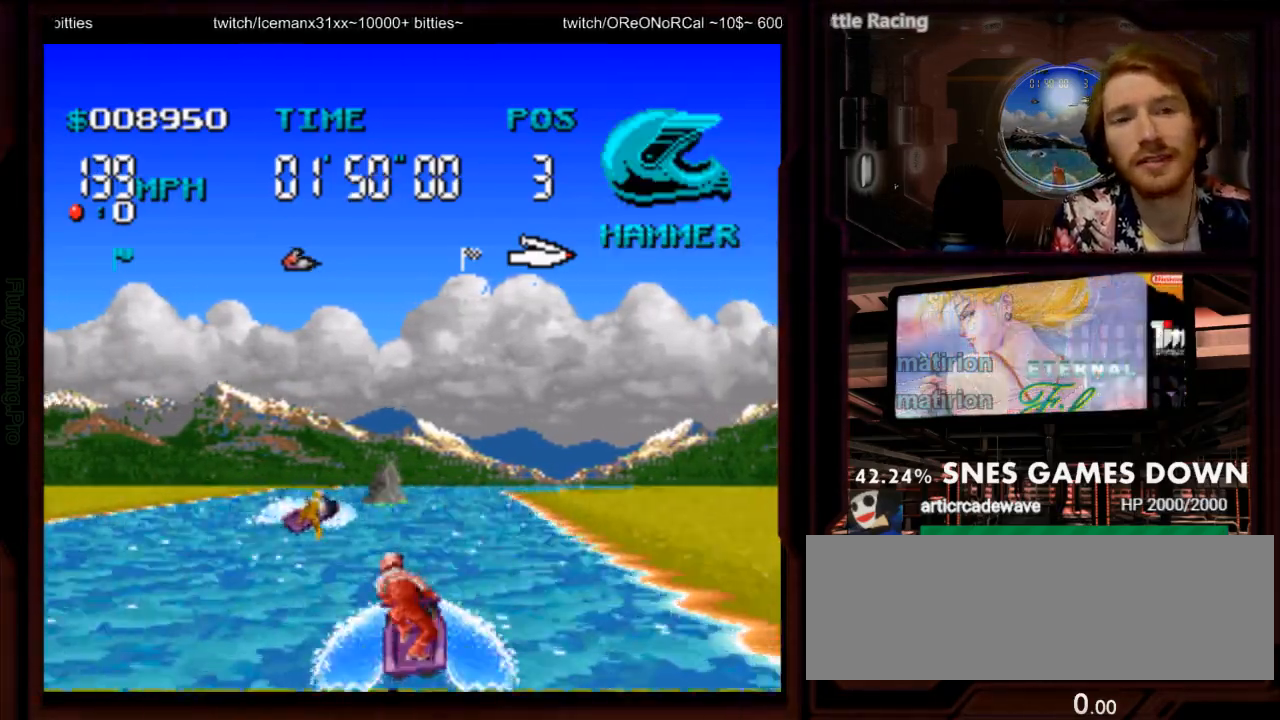
{"dt_ms": 500, "buttons": ["A", "DPAD_RIGHT"], "events": [[17, "DPAD_LEFT", "up"], [367, "DPAD_RIGHT", "down"]]}
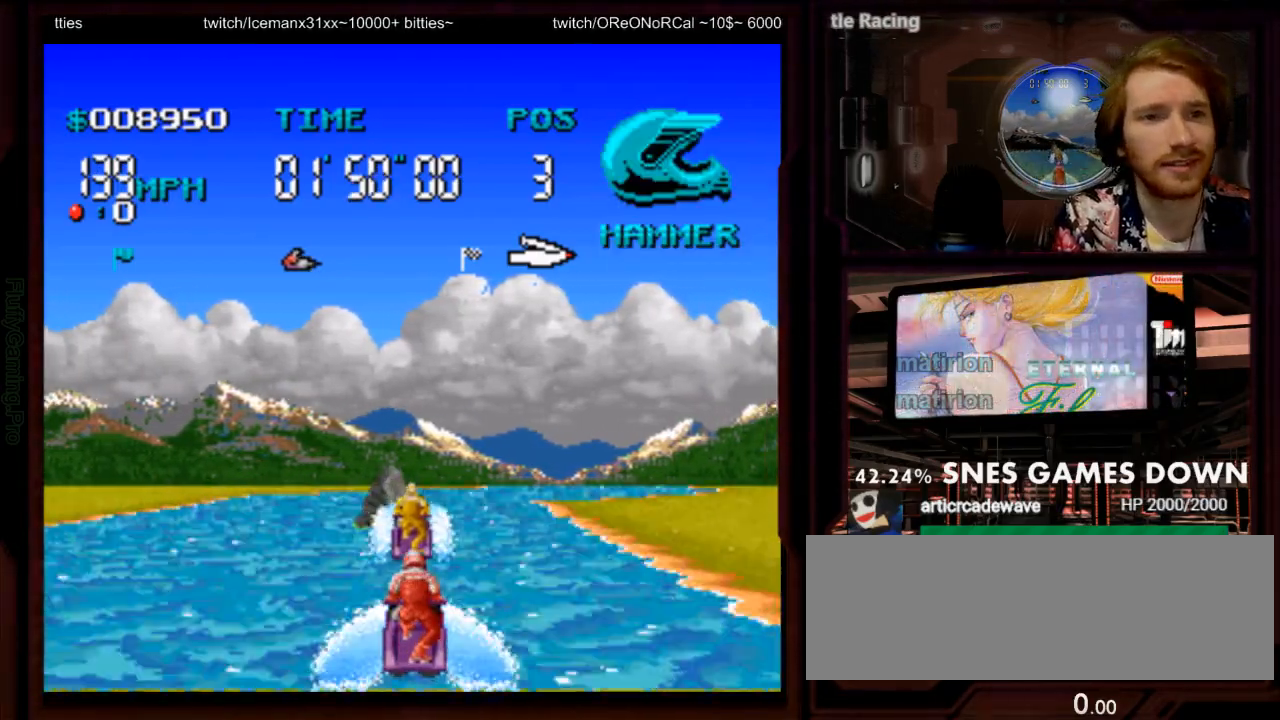
{"dt_ms": 500, "buttons": ["A"], "events": [[100, "DPAD_RIGHT", "up"], [283, "DPAD_RIGHT", "down"], [383, "DPAD_RIGHT", "up"]]}
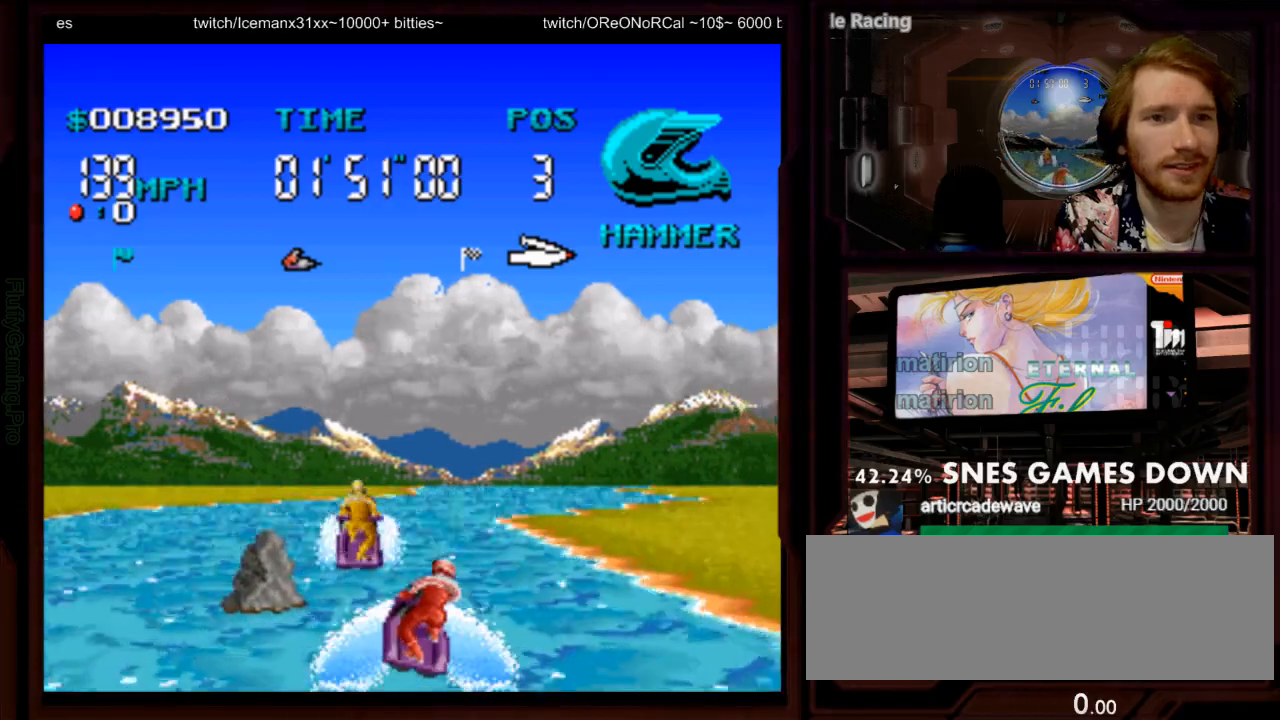
{"dt_ms": 1000, "buttons": ["A", "DPAD_LEFT"]}
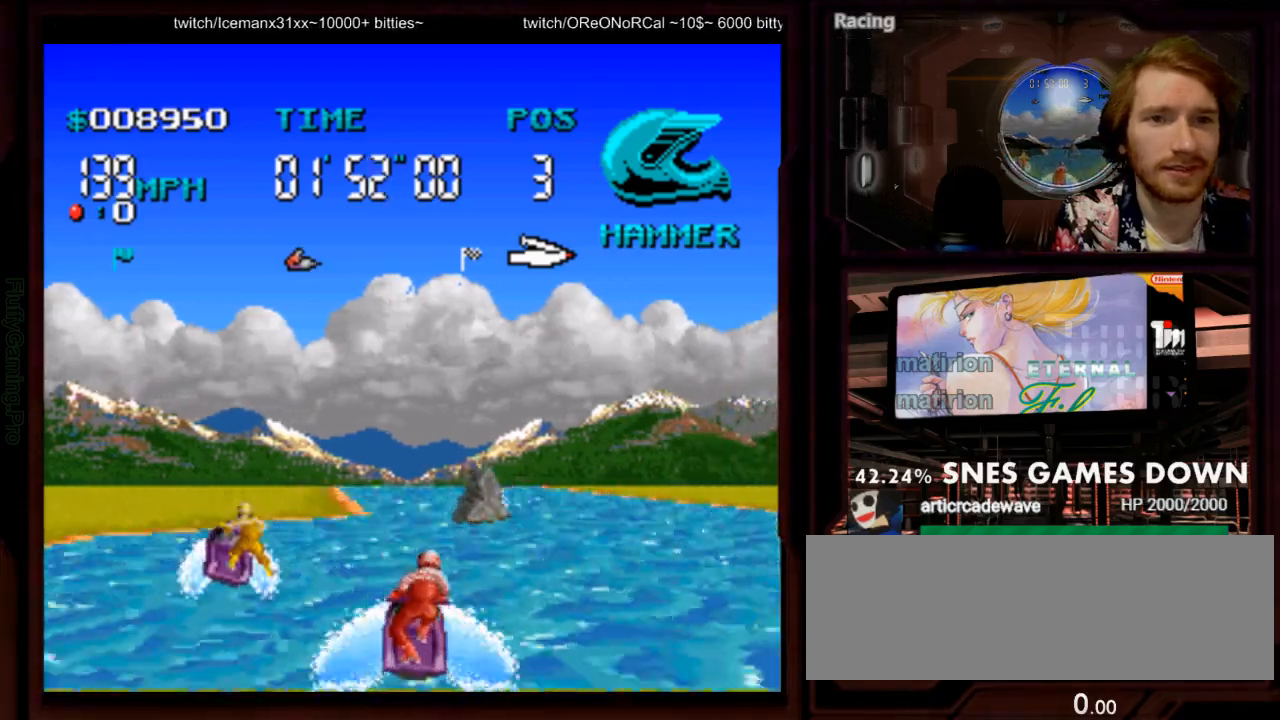
{"dt_ms": 500, "buttons": ["A", "Y", "DPAD_LEFT"], "events": [[50, "DPAD_LEFT", "up"], [183, "DPAD_LEFT", "down"], [317, "DPAD_LEFT", "up"], [367, "DPAD_LEFT", "down"], [417, "Y", "down"]]}
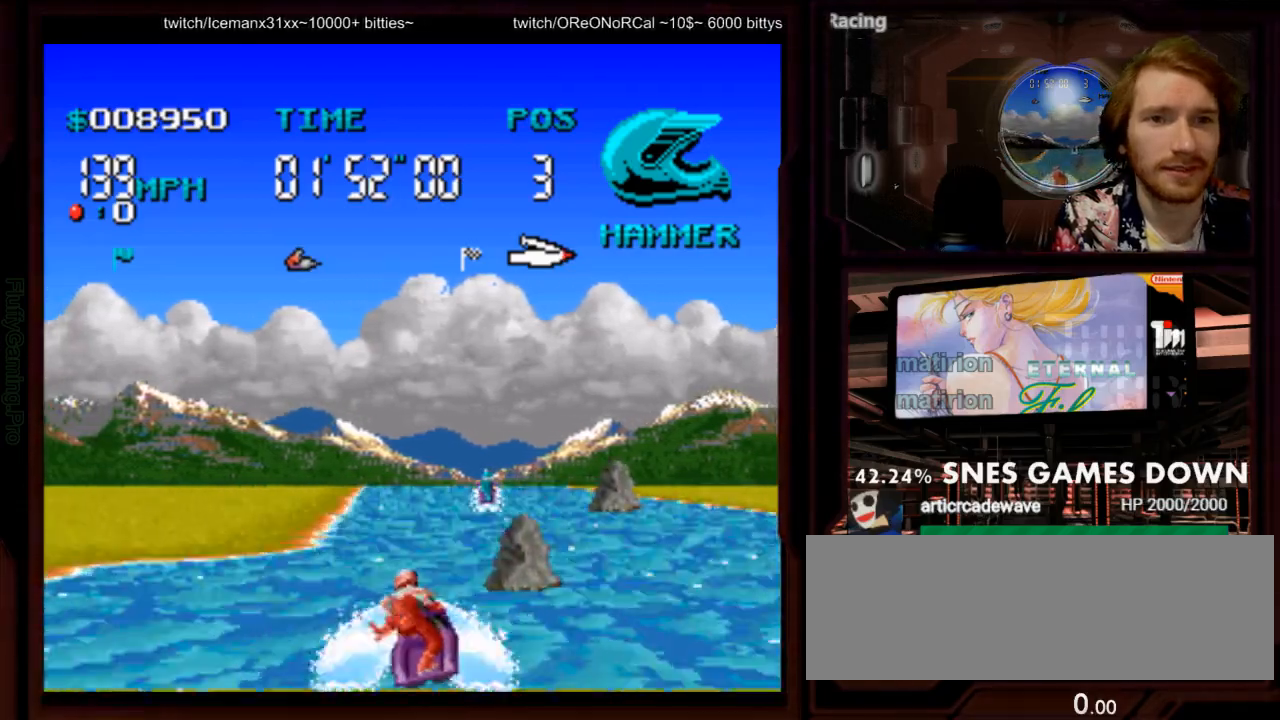
{"dt_ms": 500, "buttons": ["A", "DPAD_RIGHT"]}
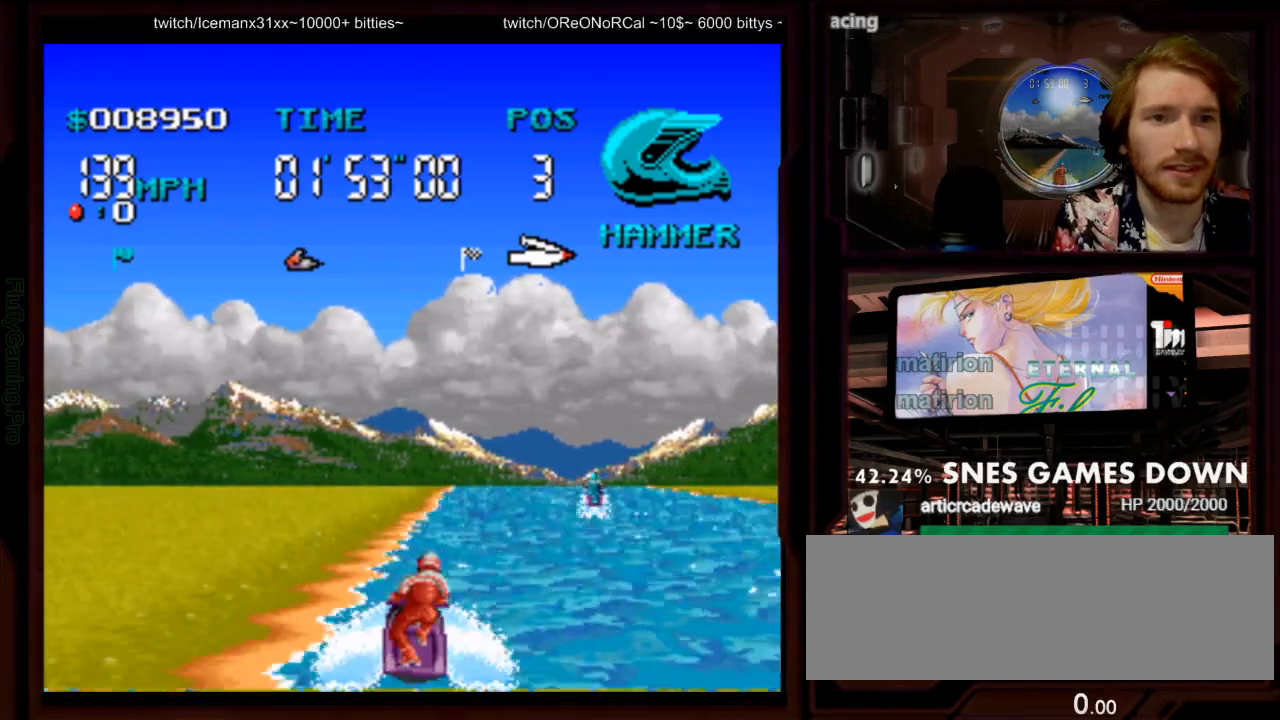
{"dt_ms": 500, "buttons": ["A"], "events": [[250, "DPAD_RIGHT", "up"]]}
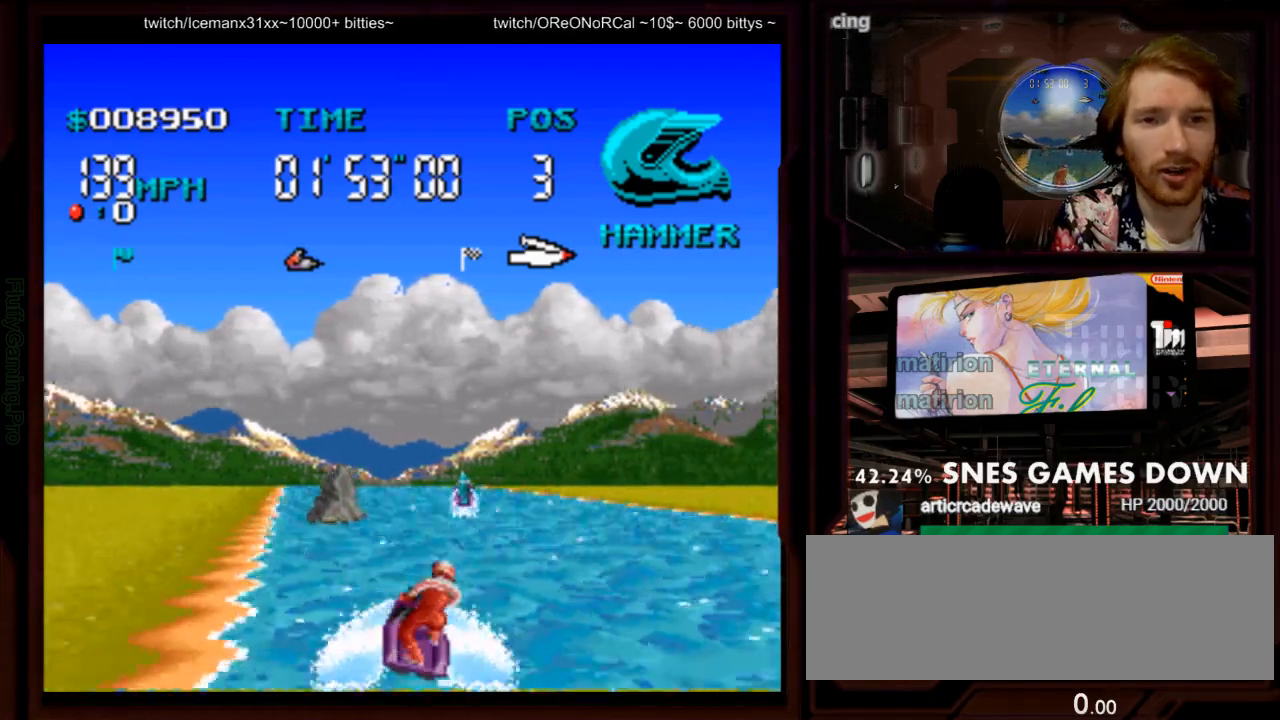
{"dt_ms": 500, "buttons": ["A"], "events": []}
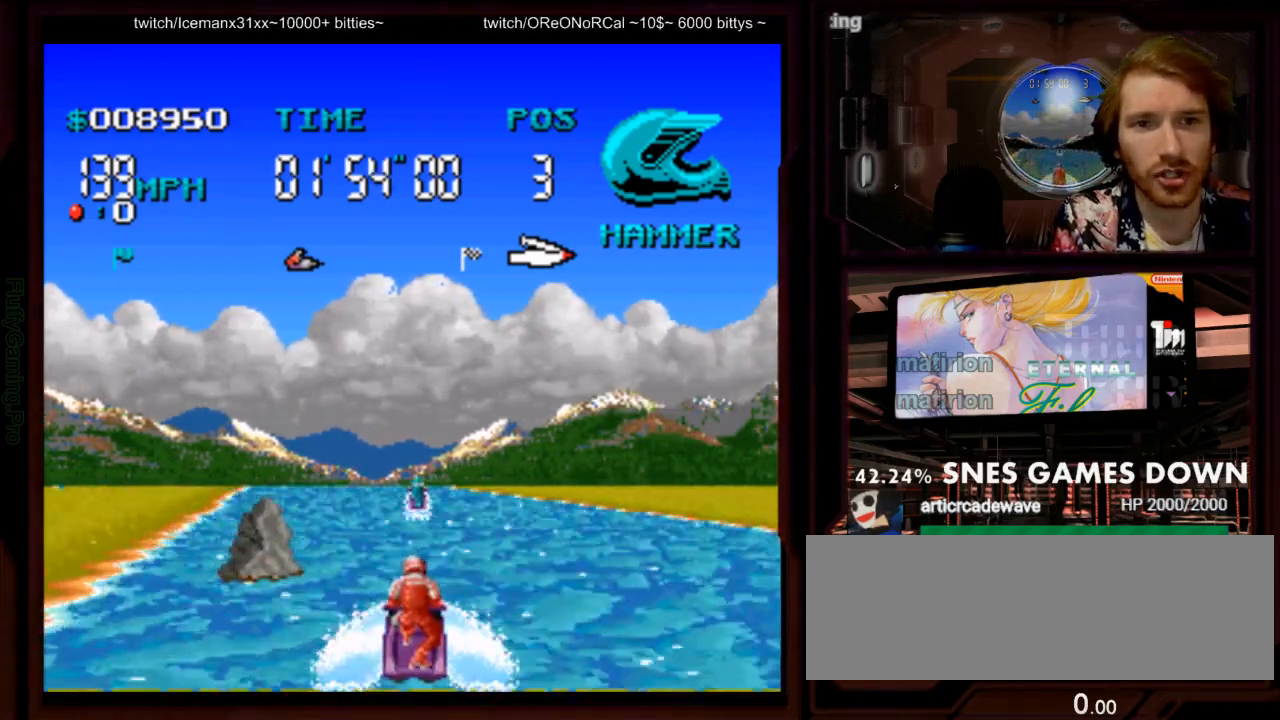
{"dt_ms": 500, "buttons": ["A"], "events": [[133, "DPAD_LEFT", "down"], [333, "DPAD_LEFT", "up"]]}
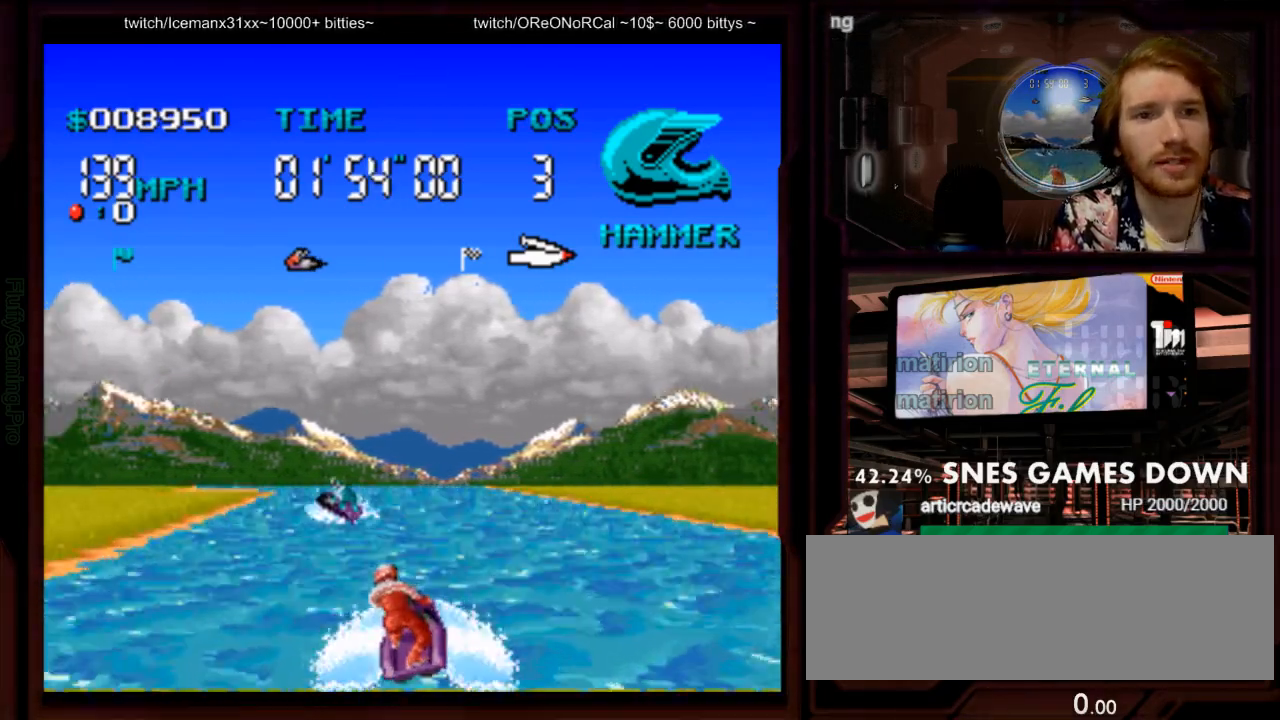
{"dt_ms": 500, "buttons": ["A"], "events": [[350, "DPAD_LEFT", "down"], [417, "DPAD_LEFT", "up"]]}
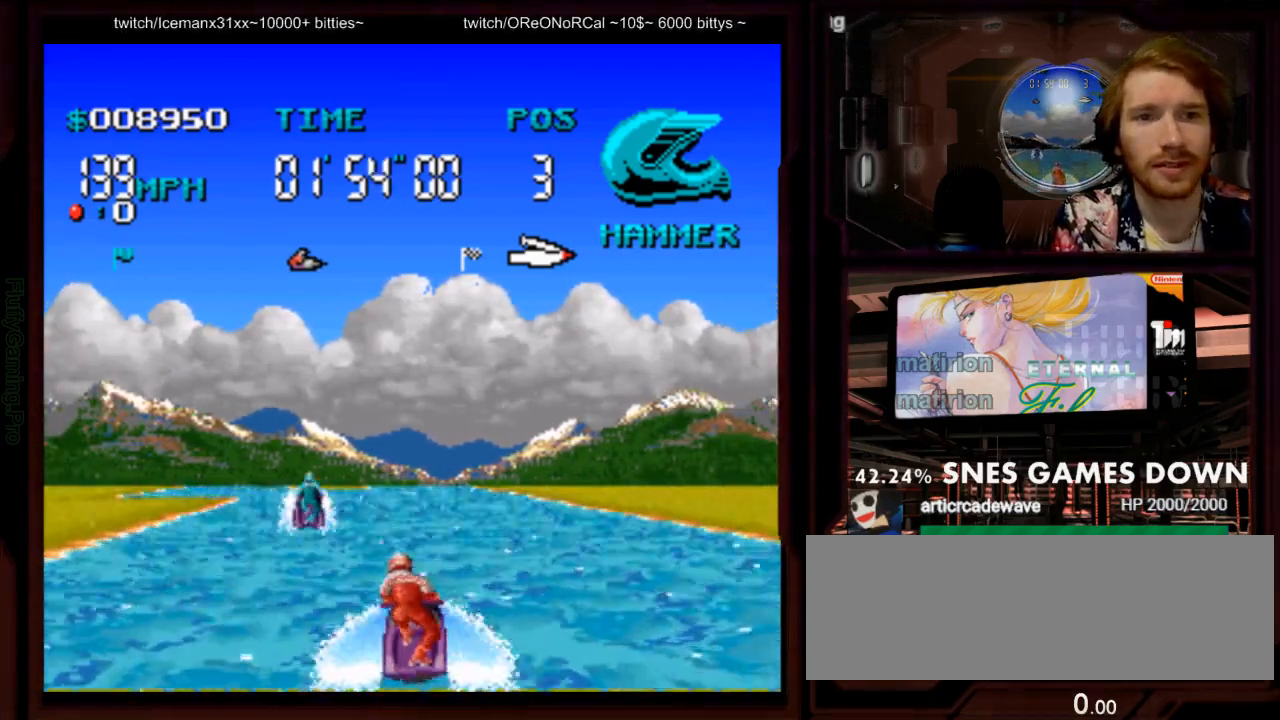
{"dt_ms": 500, "buttons": ["A"]}
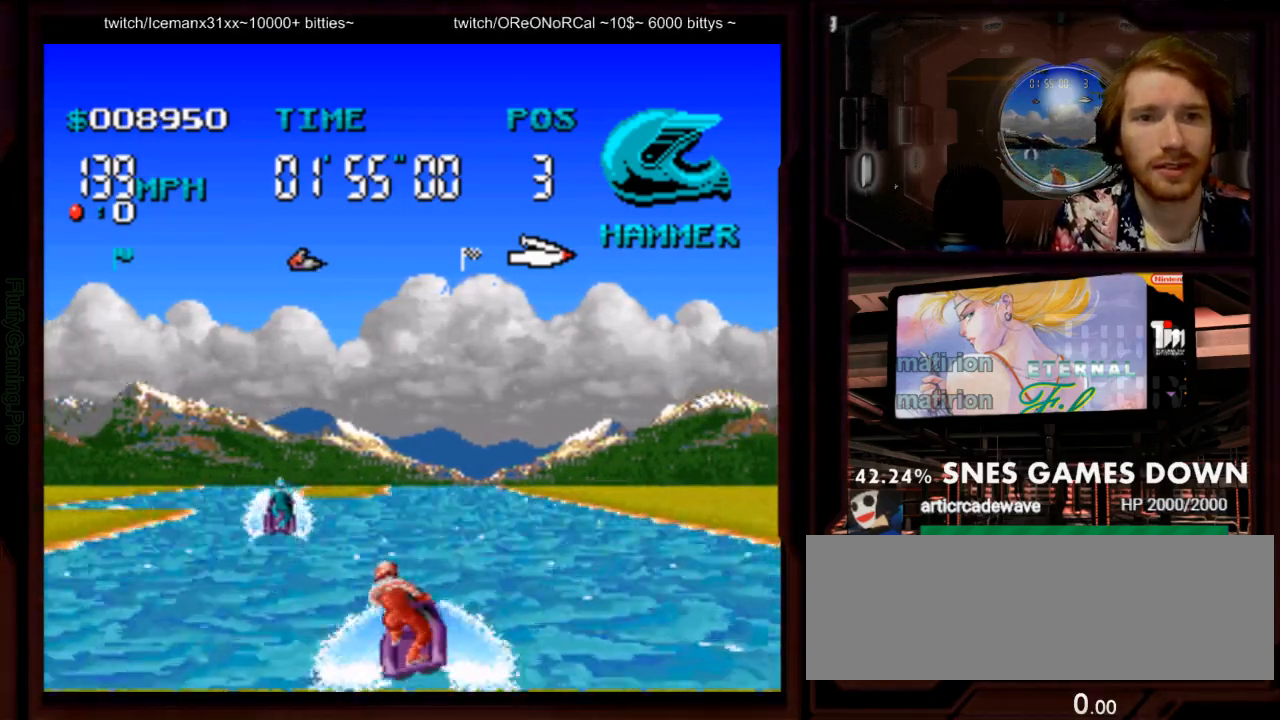
{"dt_ms": 500, "buttons": ["A"]}
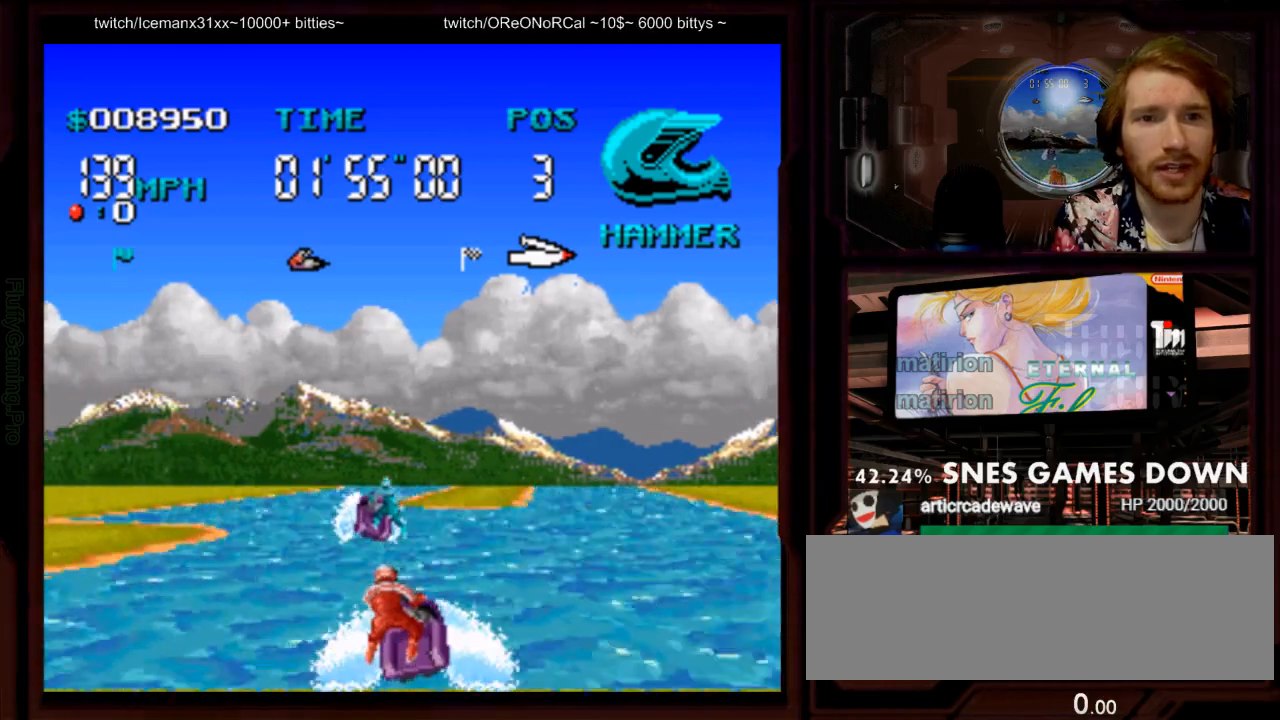
{"dt_ms": 500, "buttons": ["A"], "events": []}
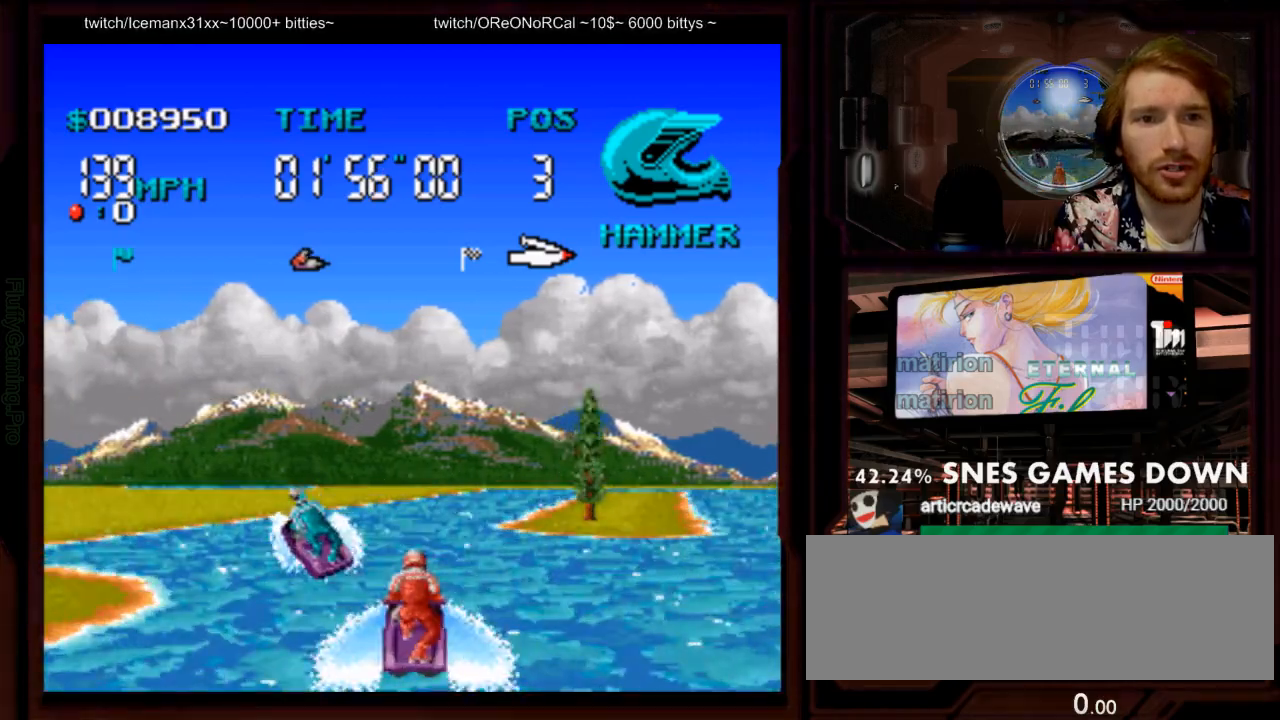
{"dt_ms": 500, "buttons": ["A", "B"]}
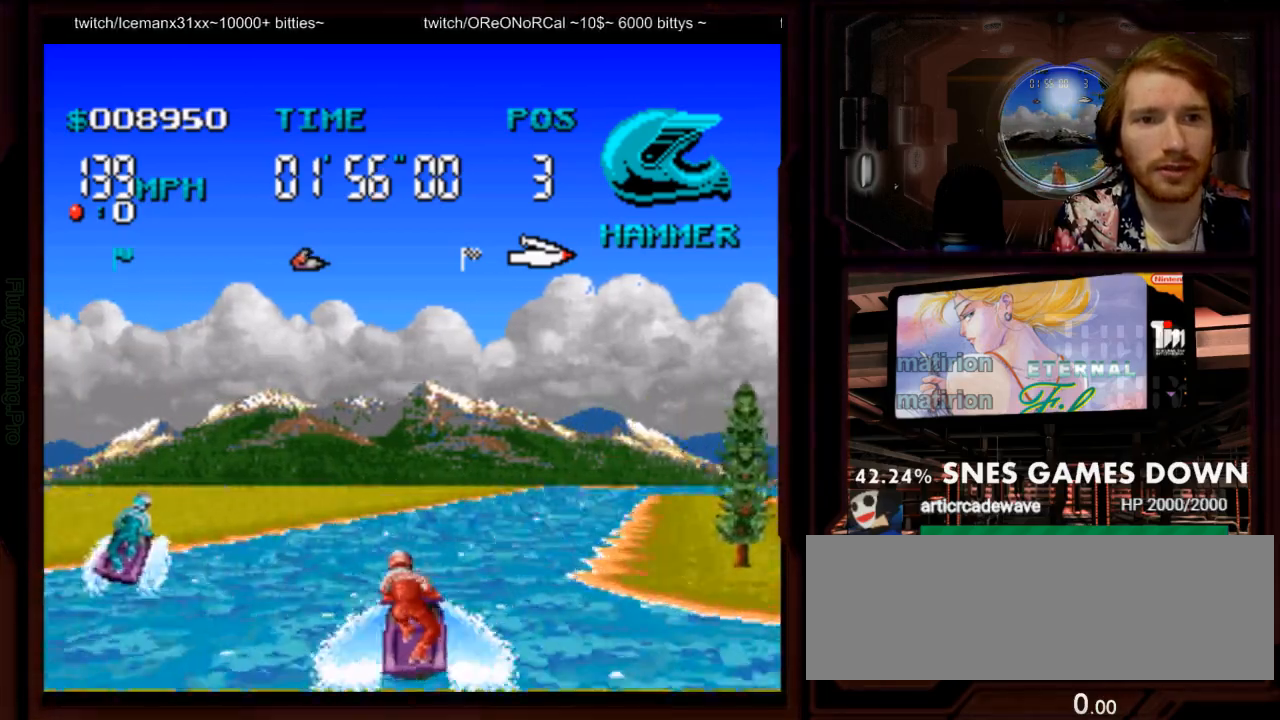
{"dt_ms": 500, "buttons": ["A"], "events": [[50, "B", "up"], [83, "A", "up"], [233, "A", "down"], [250, "DPAD_RIGHT", "down"], [350, "DPAD_RIGHT", "up"]]}
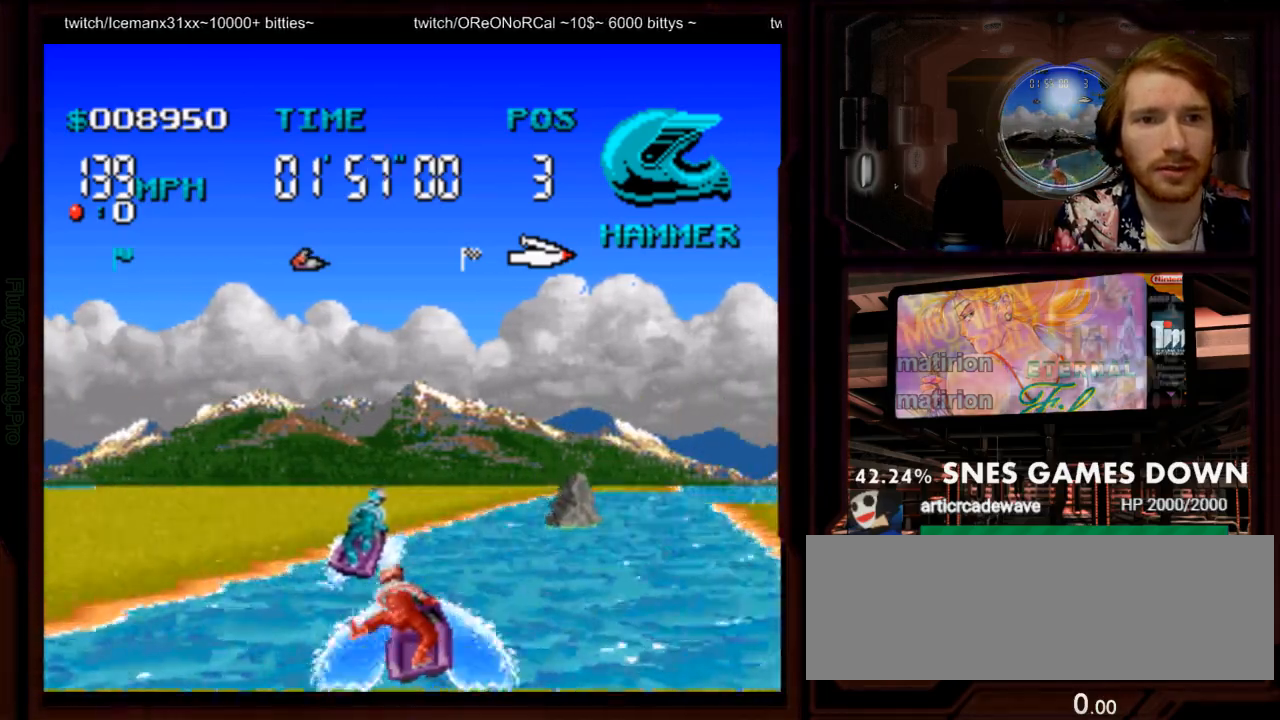
{"dt_ms": 500, "buttons": ["A", "DPAD_RIGHT"], "events": [[100, "DPAD_RIGHT", "down"]]}
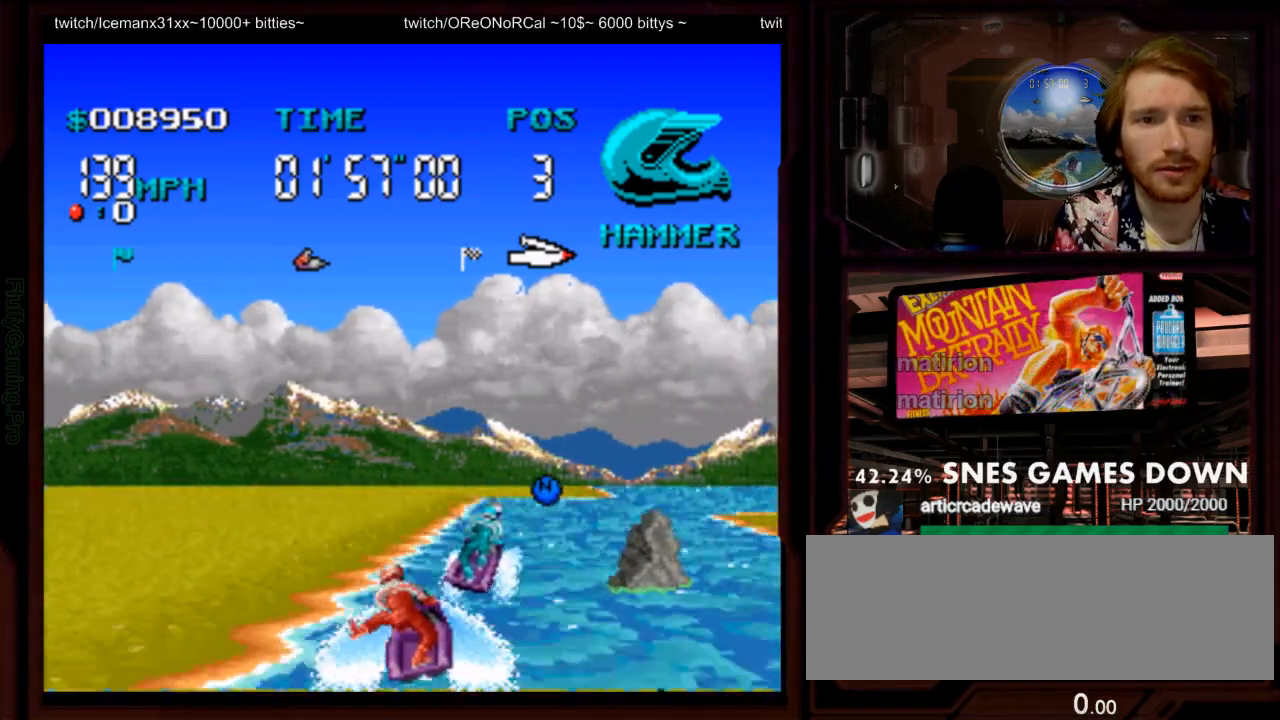
{"dt_ms": 500, "buttons": ["DPAD_RIGHT"], "events": [[50, "DPAD_RIGHT", "up"], [383, "A", "up"], [433, "DPAD_RIGHT", "down"]]}
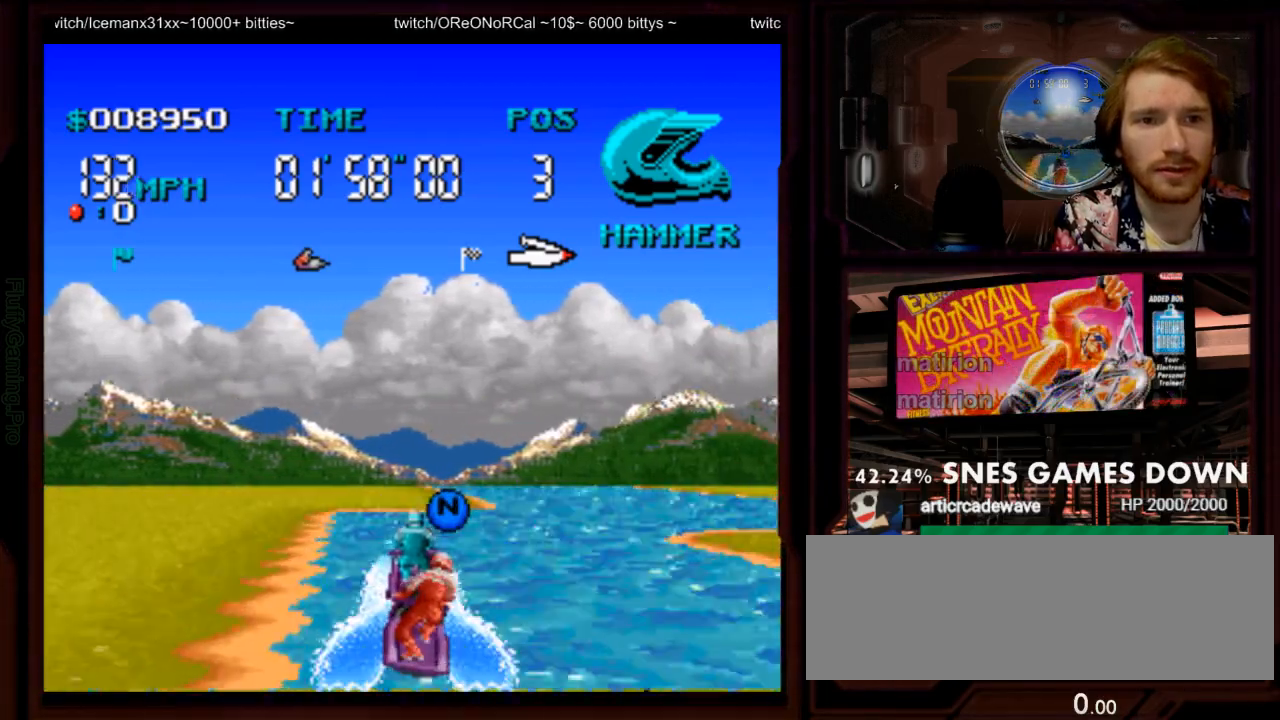
{"dt_ms": 500, "buttons": ["A"], "events": [[167, "DPAD_RIGHT", "up"], [333, "A", "down"], [333, "DPAD_LEFT", "down"], [400, "DPAD_LEFT", "up"]]}